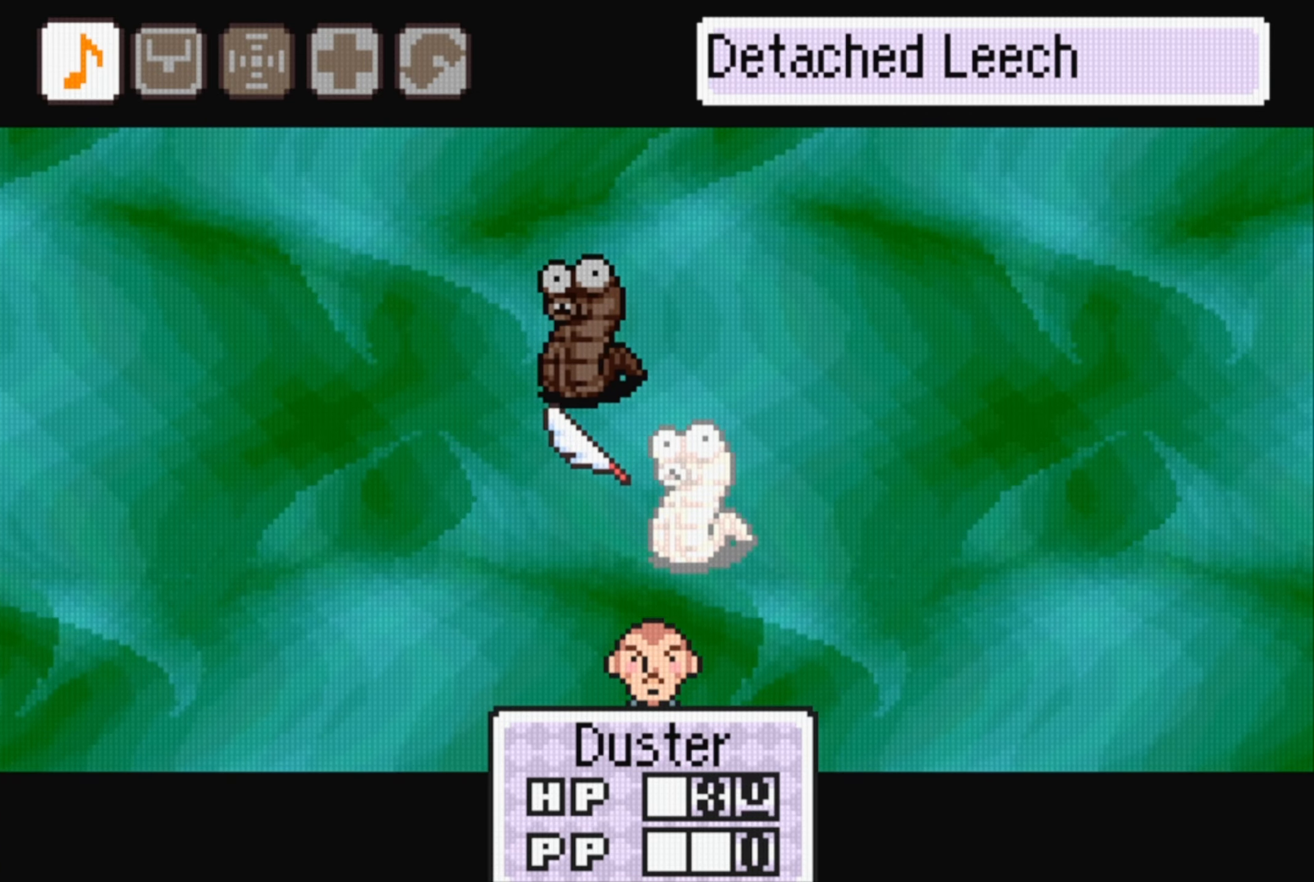
Gameplay with a controller (Nintendo layout); each line is a JSON object with the inputs held at the frame after it. "events" lists button and stick changes between this image and that frame as [ms after this image, input, new state], when the widget could be followed in between. Not read: L3 R3.
{"buttons": ["A"], "events": [[50, "DPAD_LEFT", "down"], [183, "DPAD_LEFT", "up"], [400, "A", "down"]]}
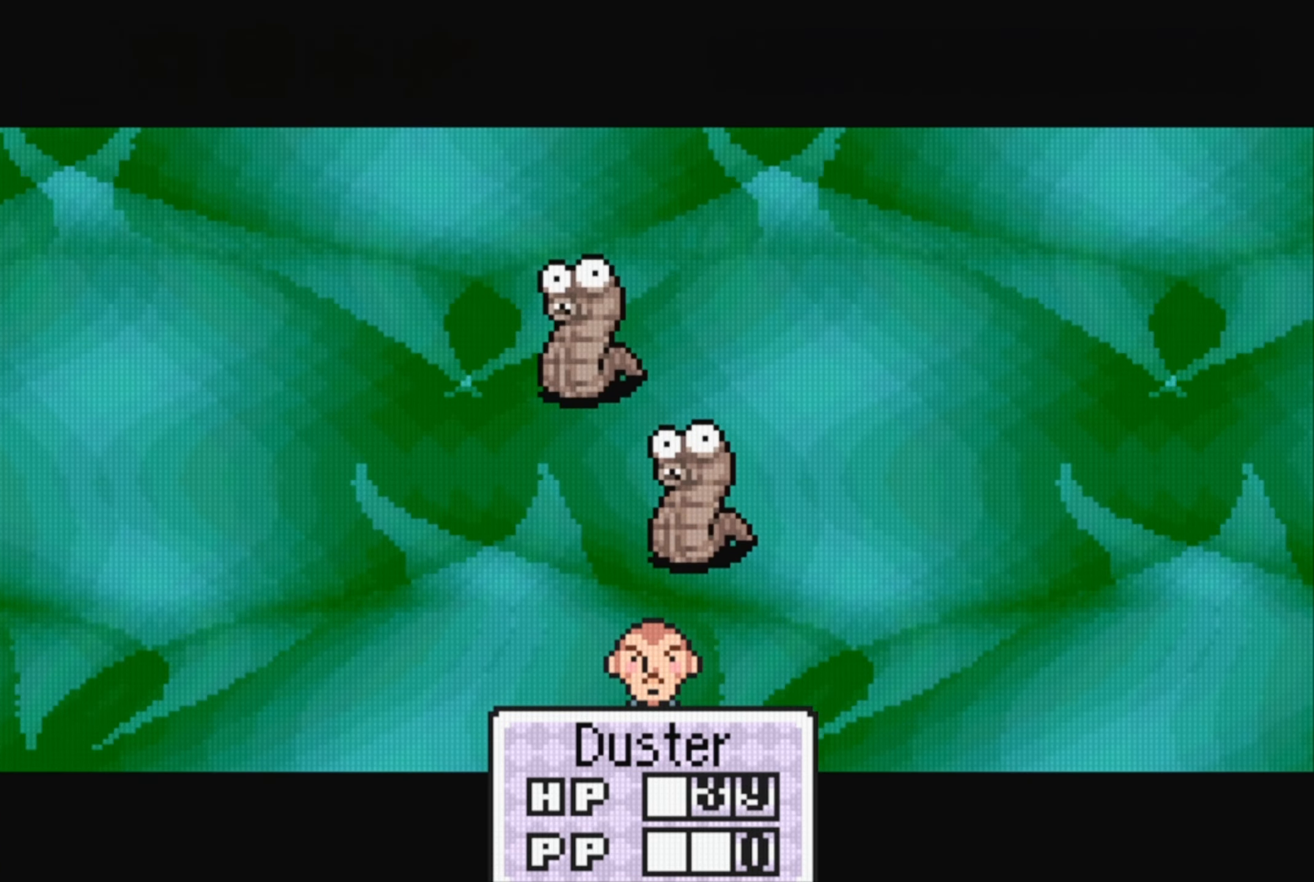
{"buttons": ["A"], "events": [[16, "A", "up"], [433, "A", "down"]]}
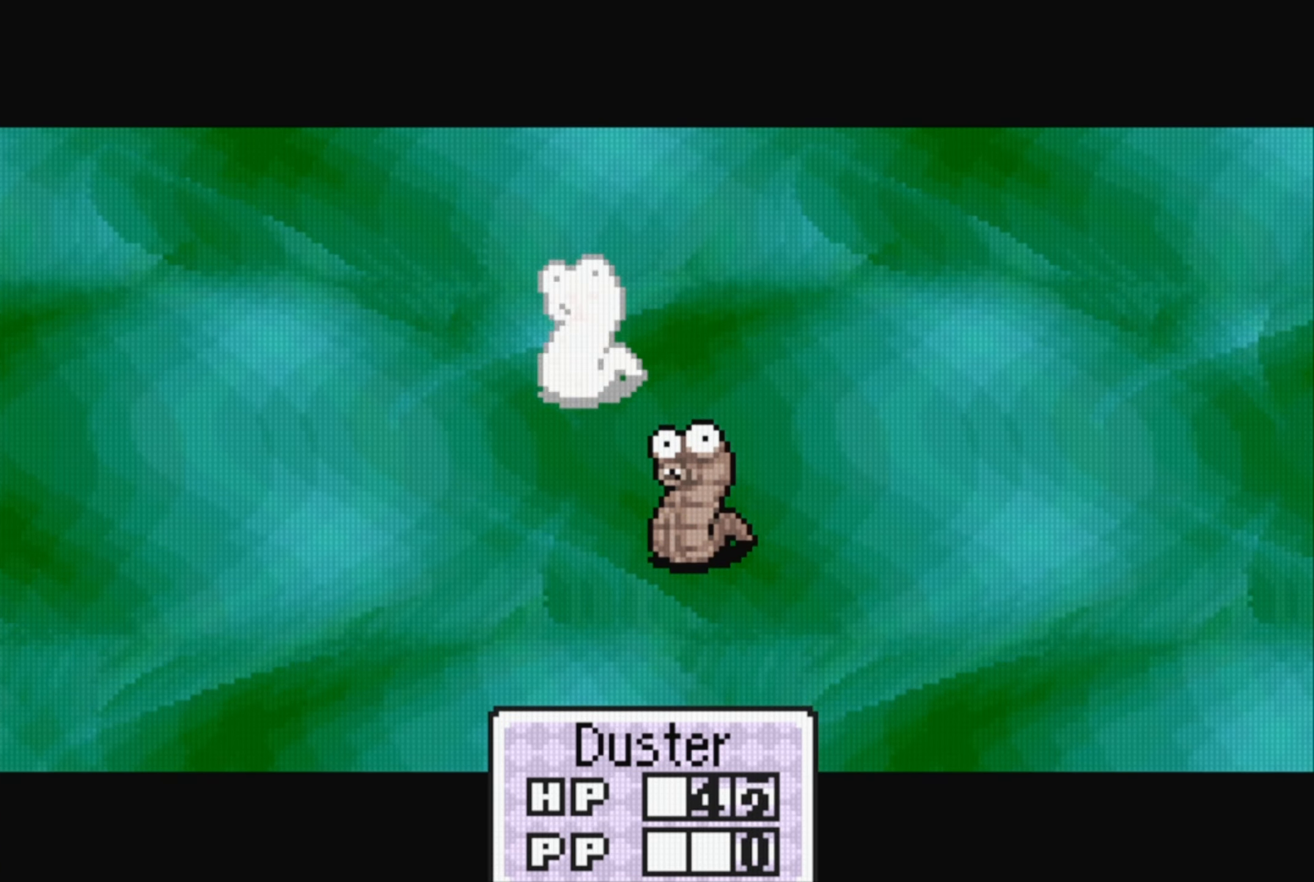
{"buttons": ["A"], "events": [[133, "A", "up"], [500, "A", "down"]]}
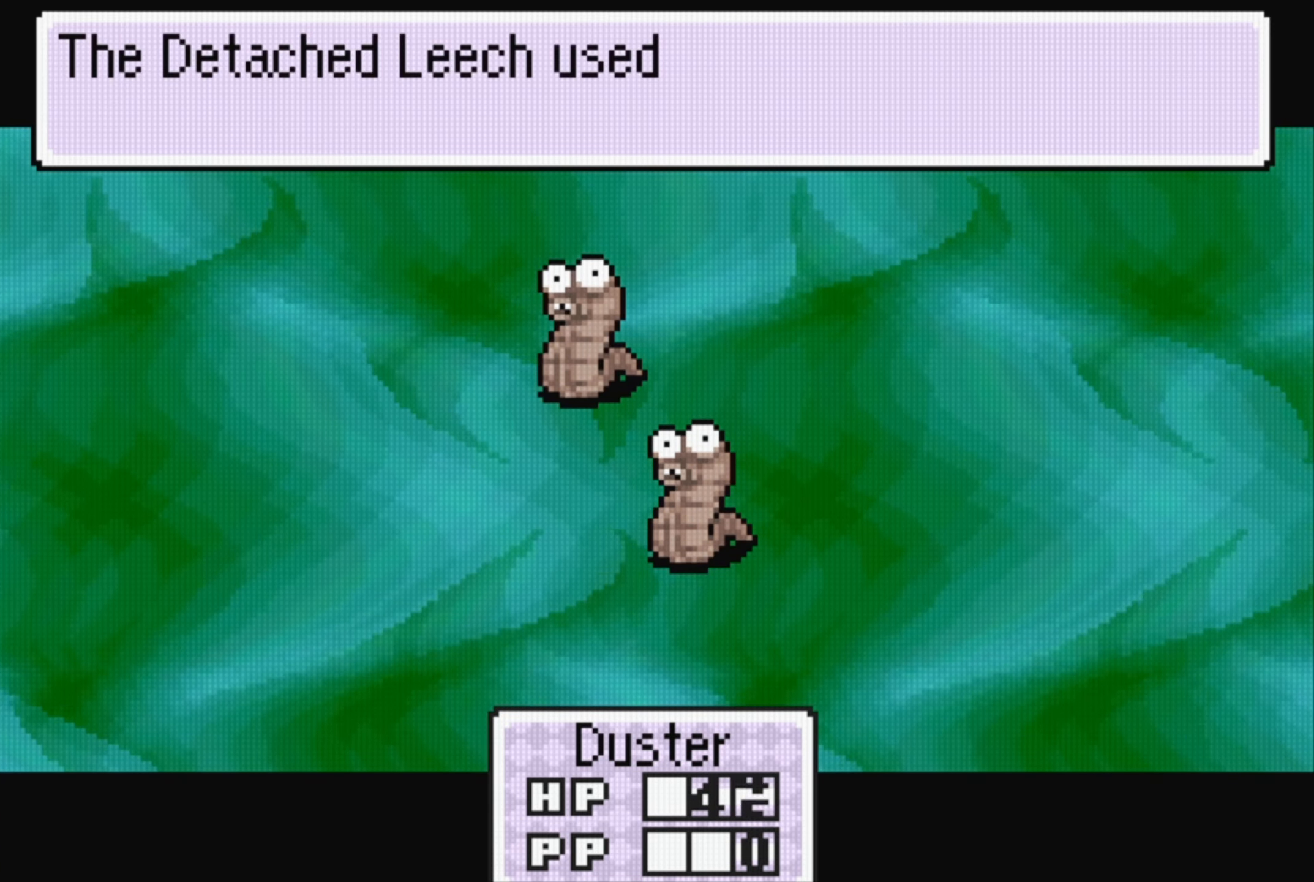
{"buttons": [], "events": [[133, "A", "up"]]}
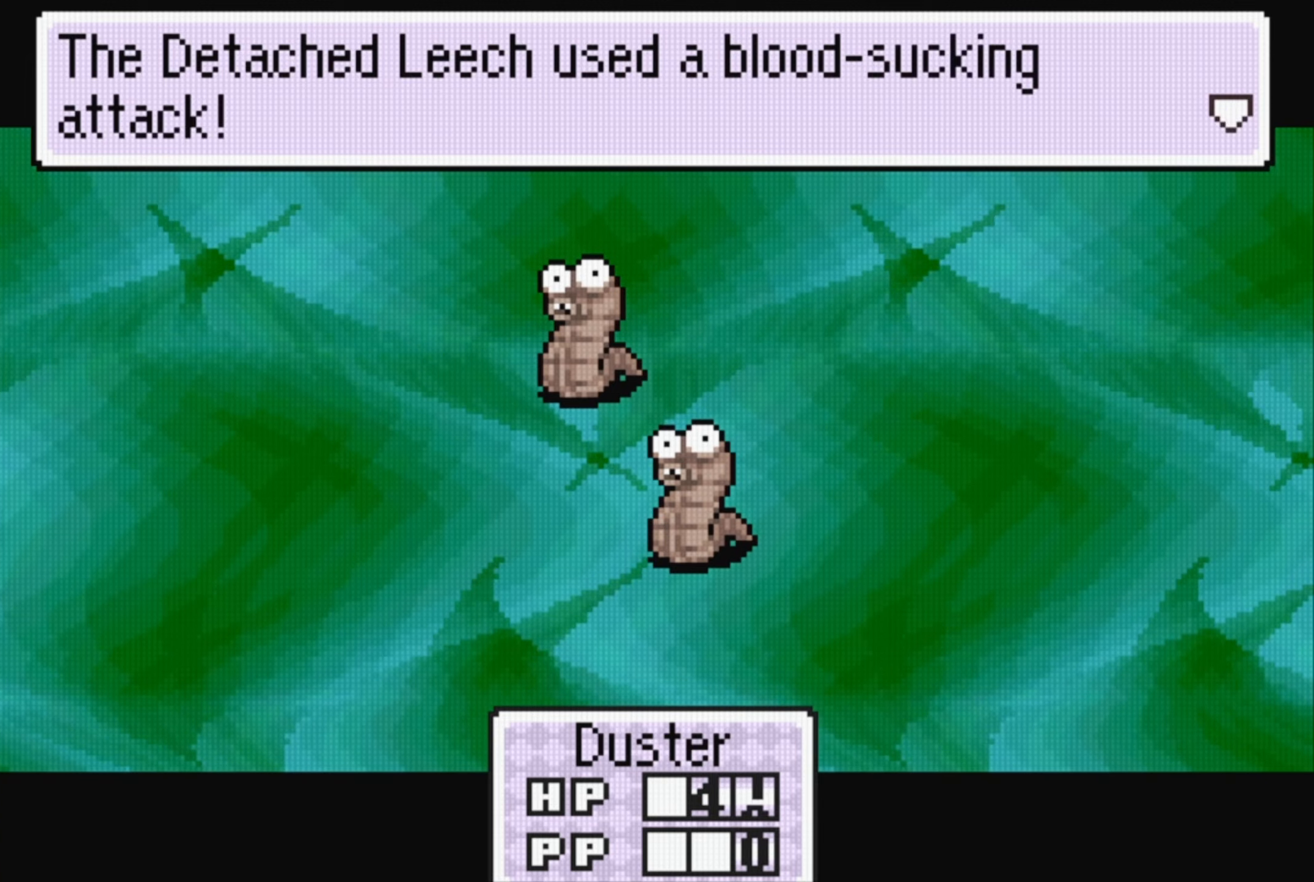
{"buttons": [], "events": [[50, "A", "down"], [200, "A", "up"]]}
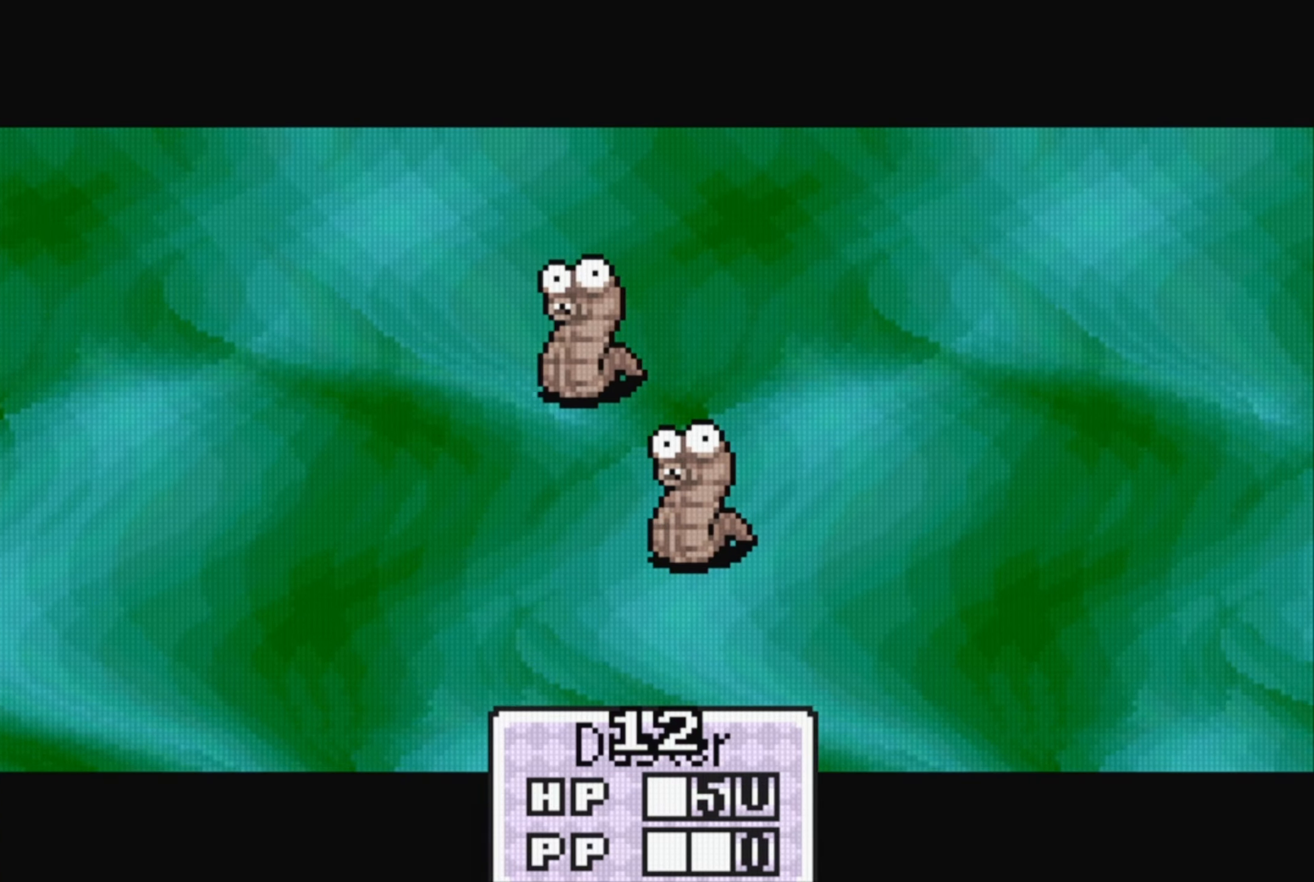
{"buttons": [], "events": []}
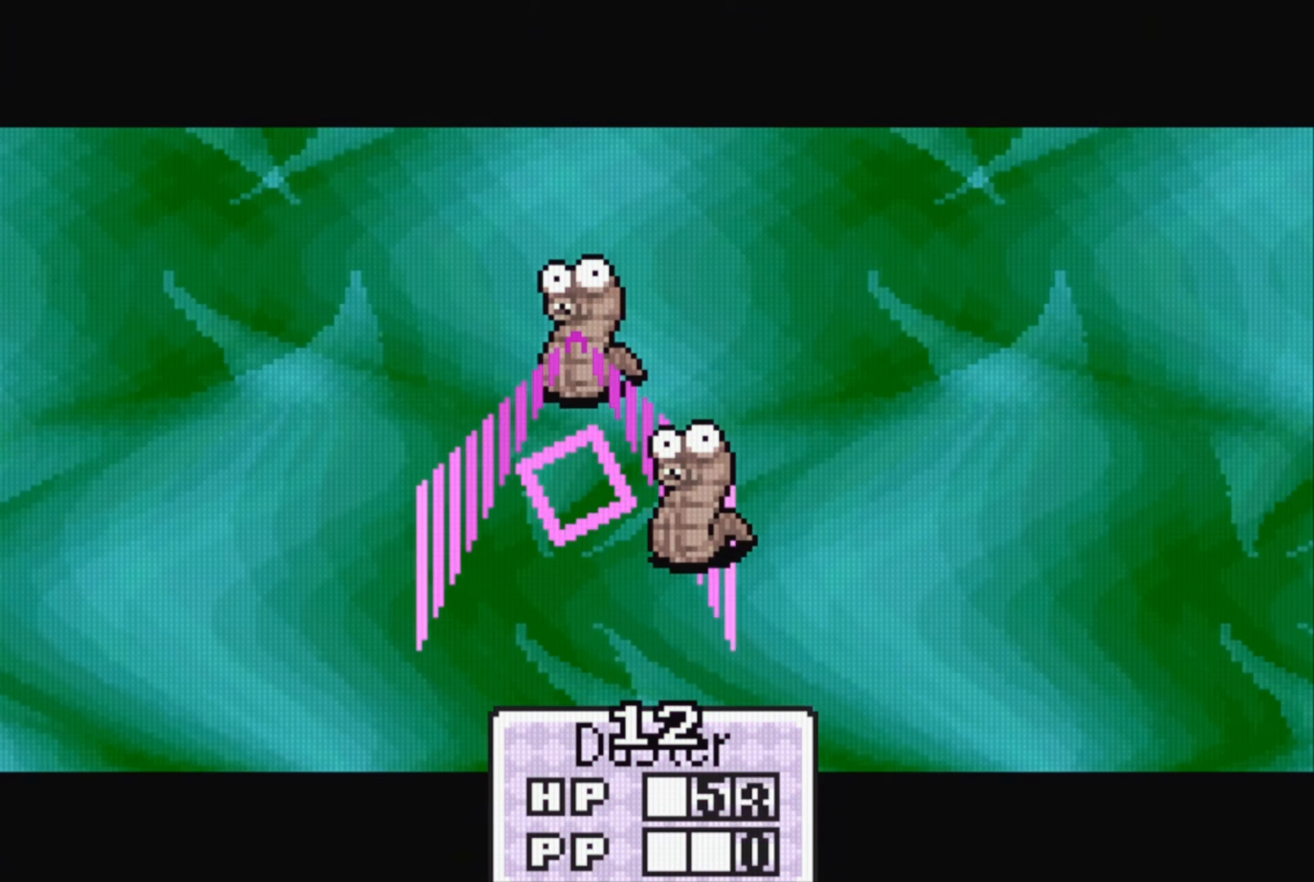
{"buttons": [], "events": [[117, "A", "down"], [267, "A", "up"]]}
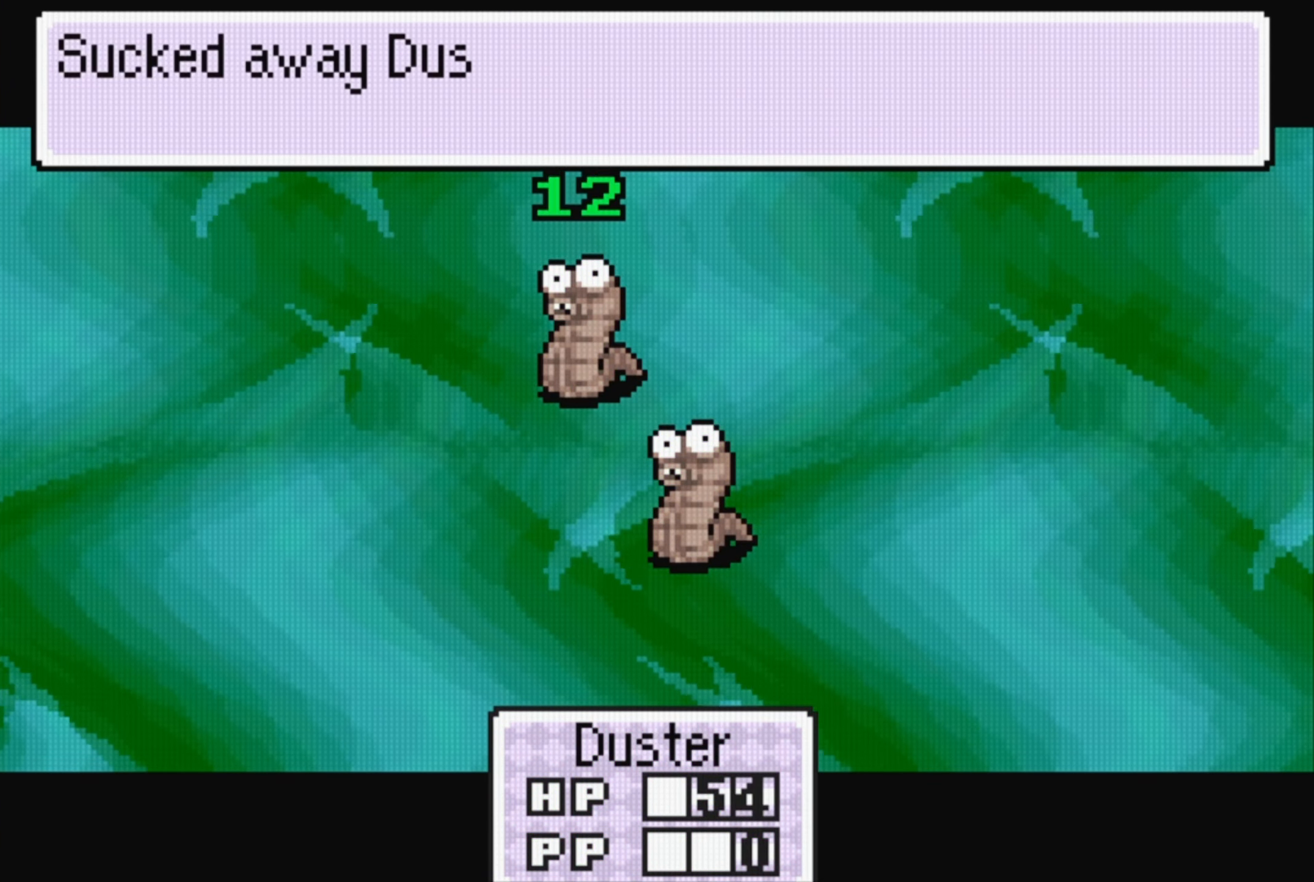
{"buttons": [], "events": [[183, "A", "down"], [367, "A", "up"]]}
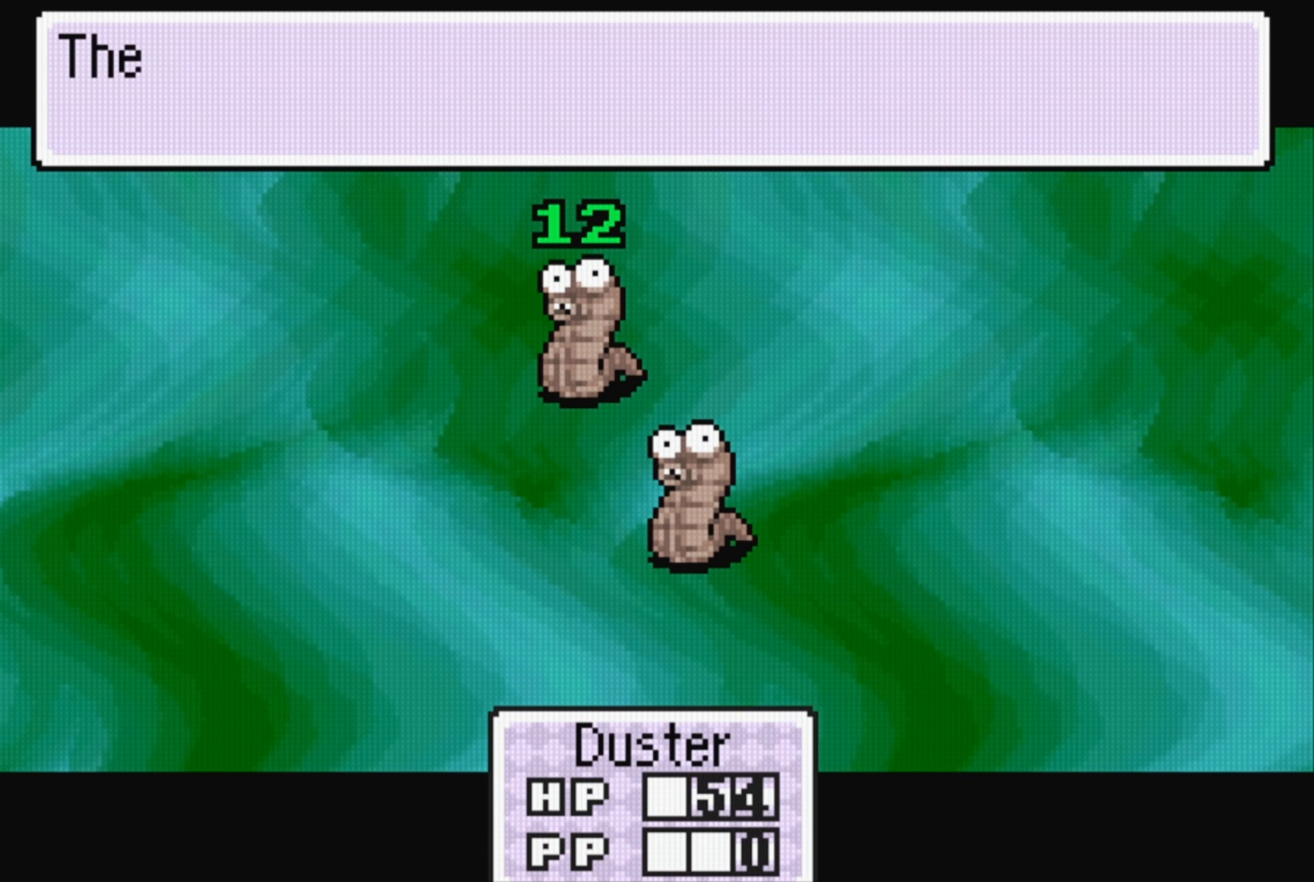
{"buttons": ["A"], "events": [[417, "A", "down"]]}
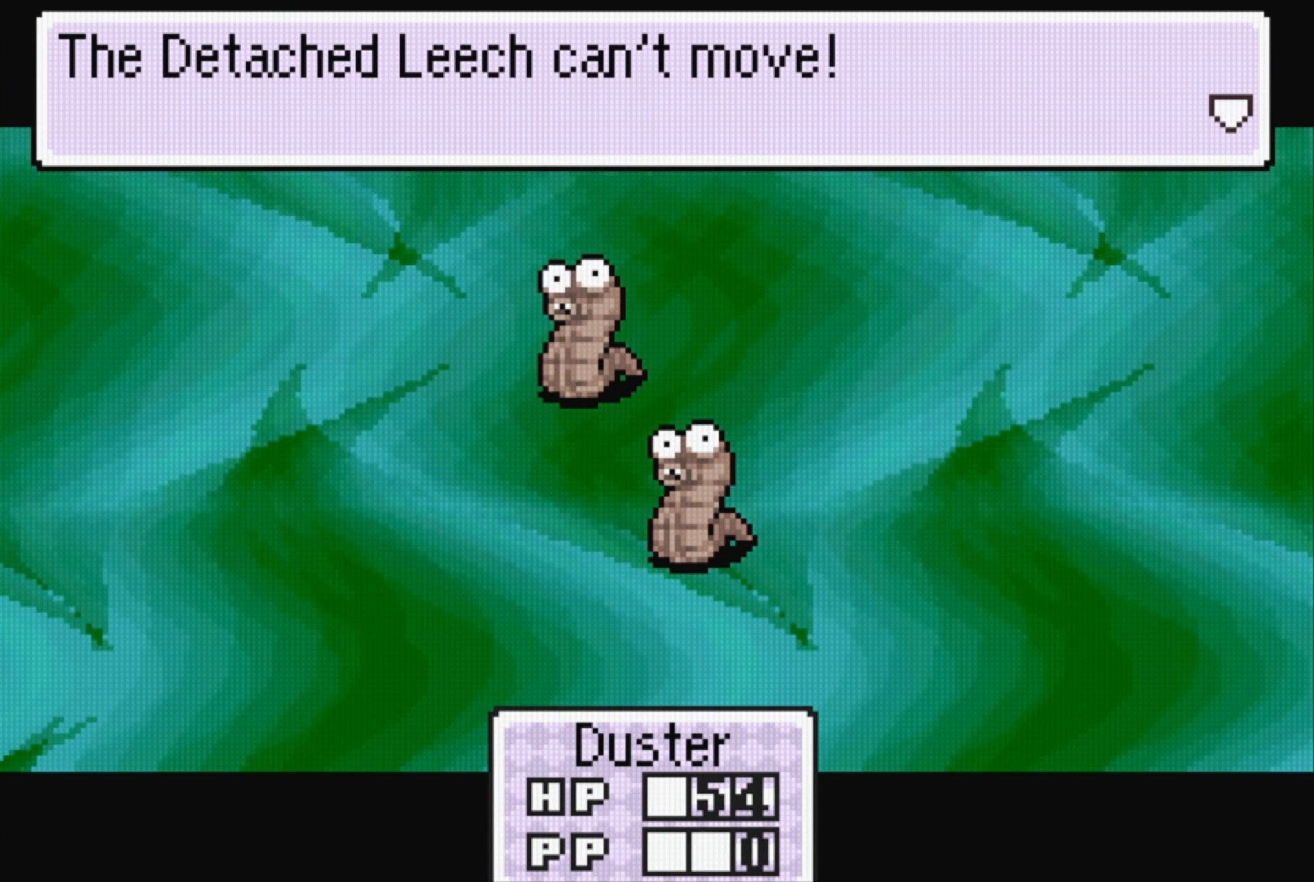
{"buttons": ["A"], "events": [[83, "A", "up"], [367, "A", "down"]]}
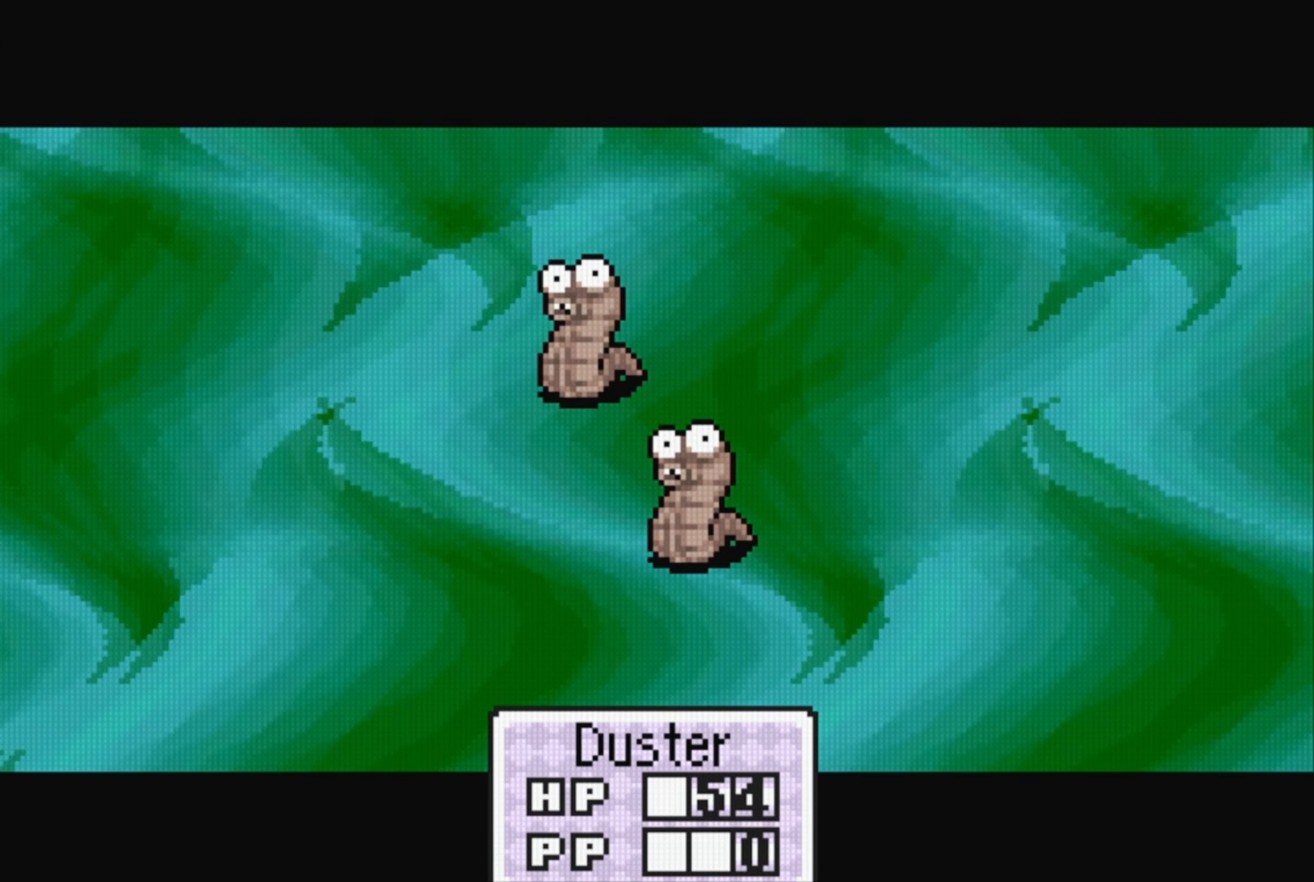
{"buttons": [], "events": [[17, "A", "up"]]}
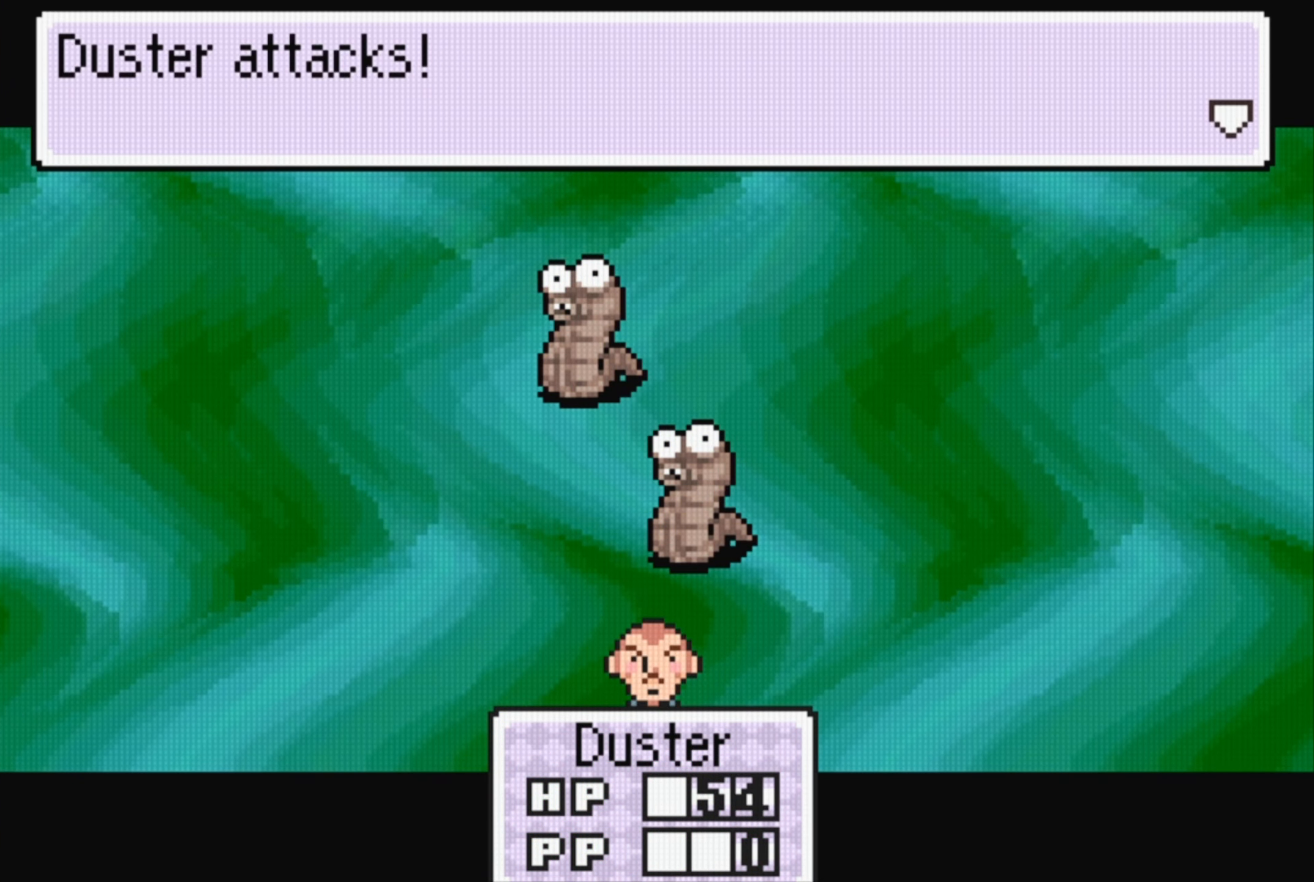
{"buttons": [], "events": [[50, "A", "down"], [200, "A", "up"]]}
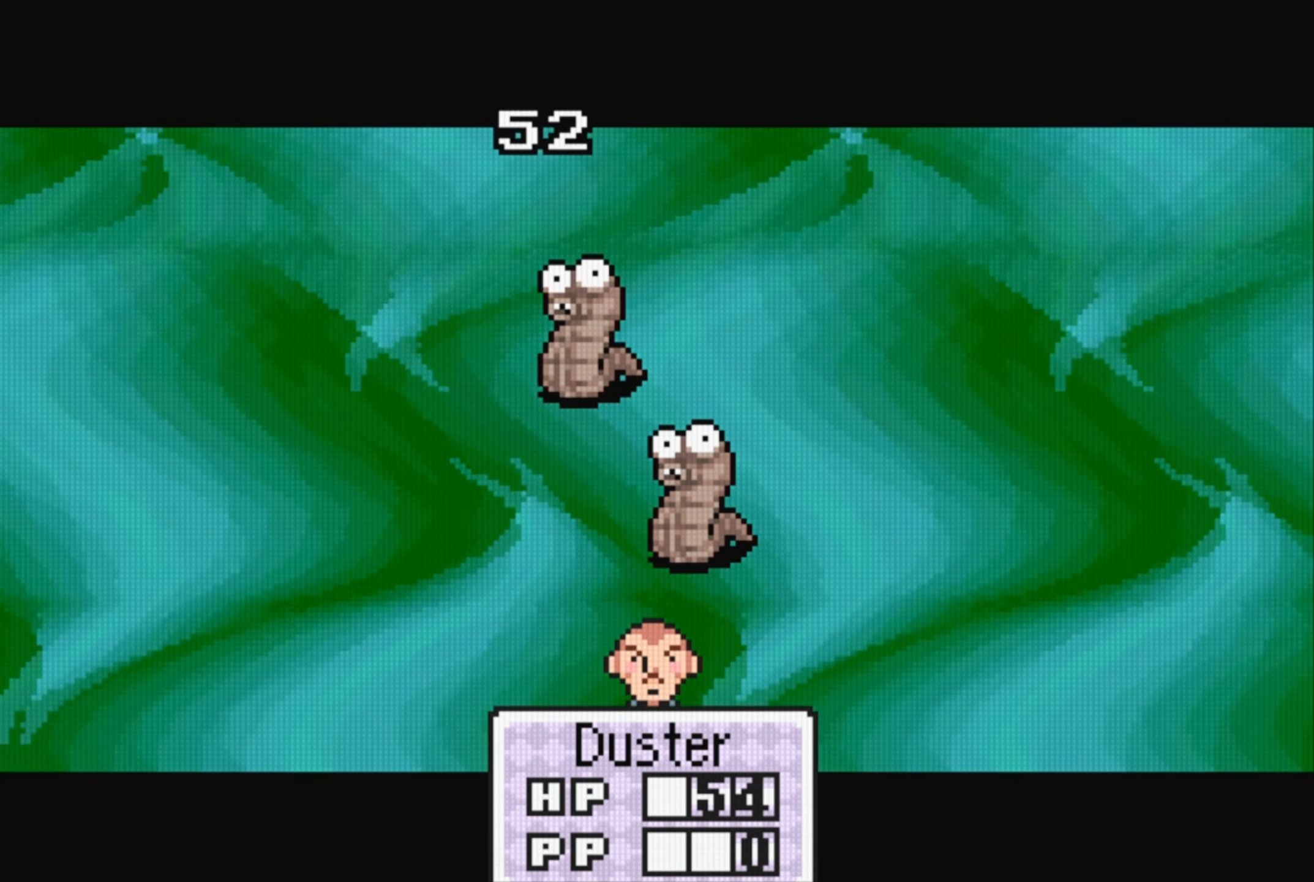
{"buttons": [], "events": []}
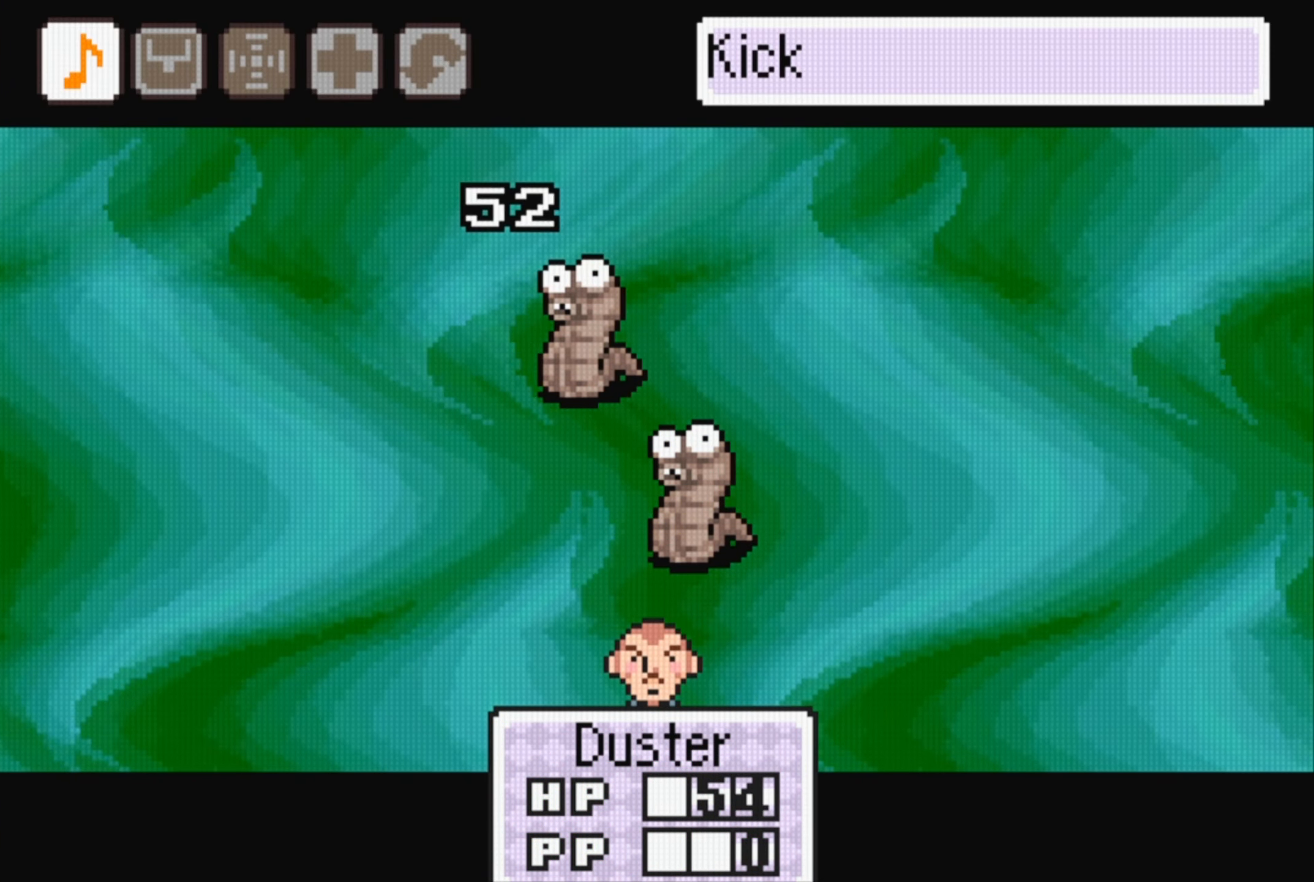
{"buttons": [], "events": [[250, "A", "down"], [367, "A", "up"]]}
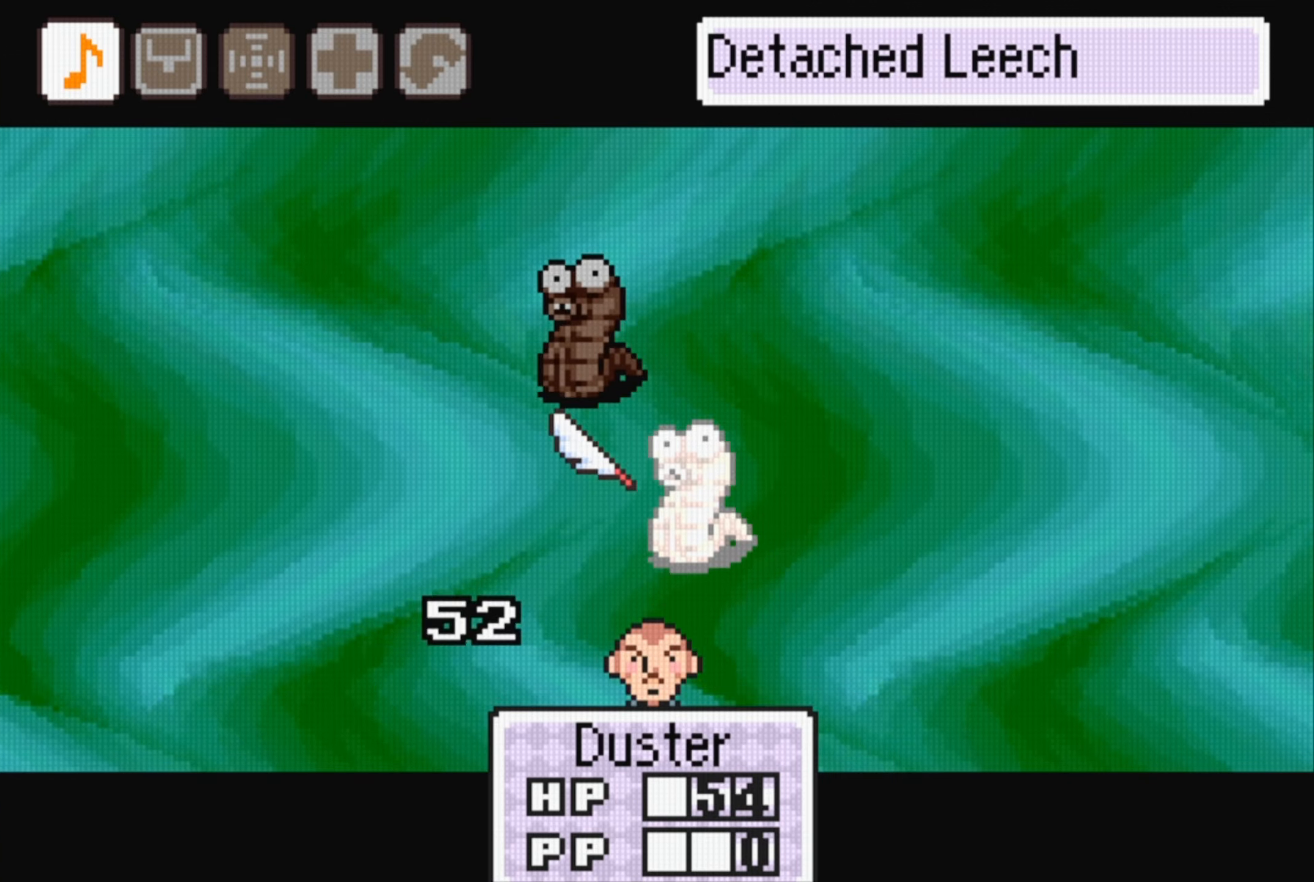
{"buttons": ["DPAD_LEFT"], "events": [[500, "DPAD_LEFT", "down"]]}
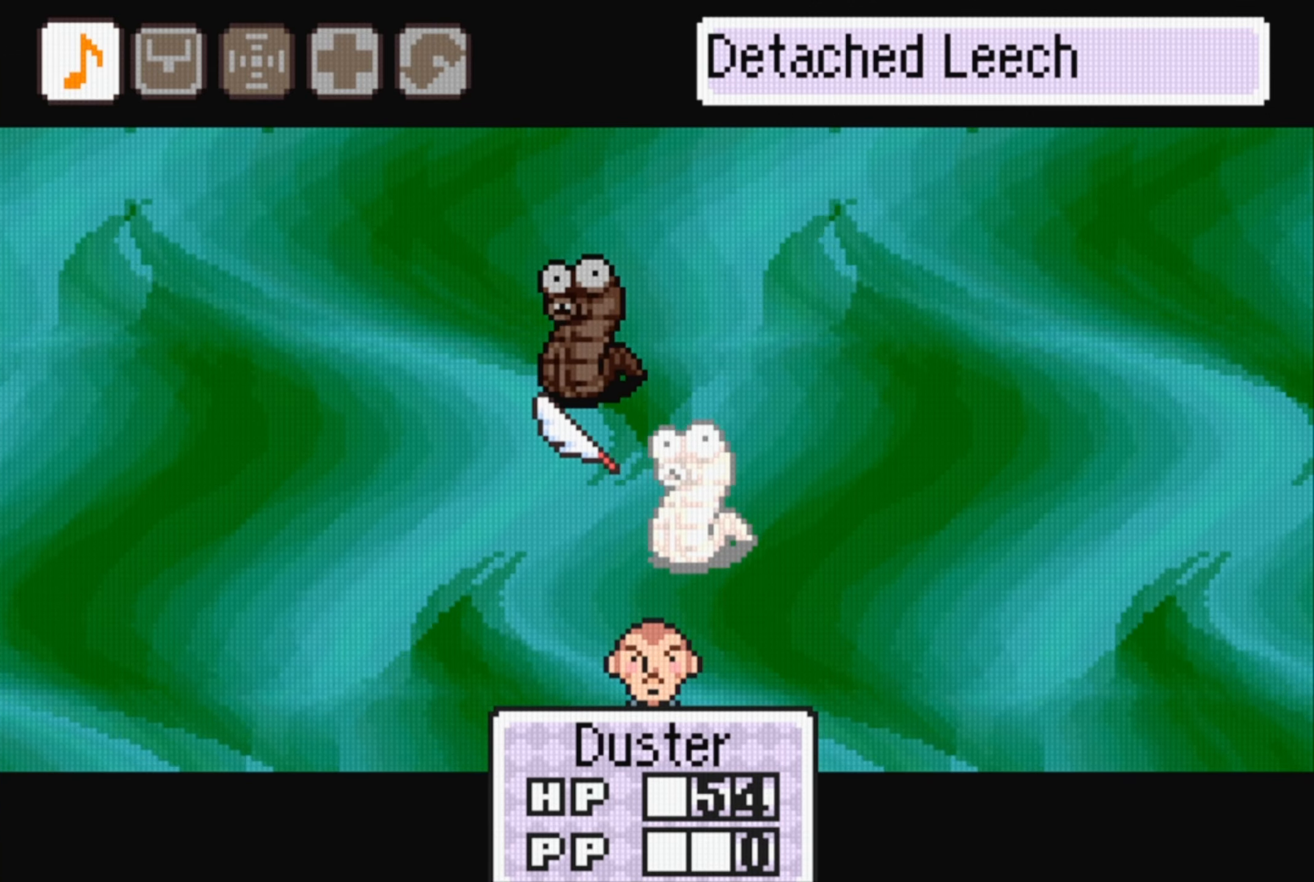
{"buttons": [], "events": [[100, "DPAD_LEFT", "up"], [300, "A", "down"], [467, "A", "up"]]}
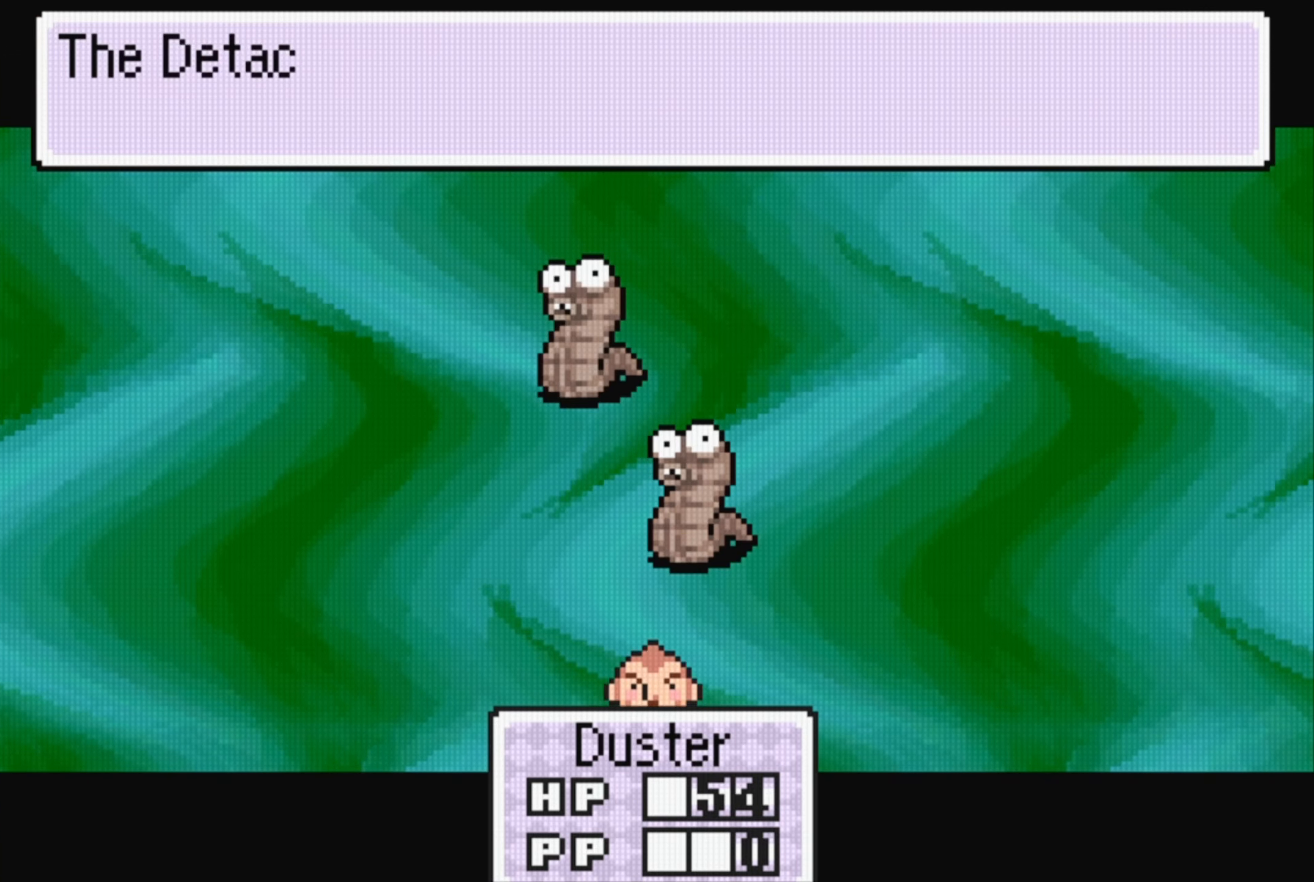
{"buttons": [], "events": []}
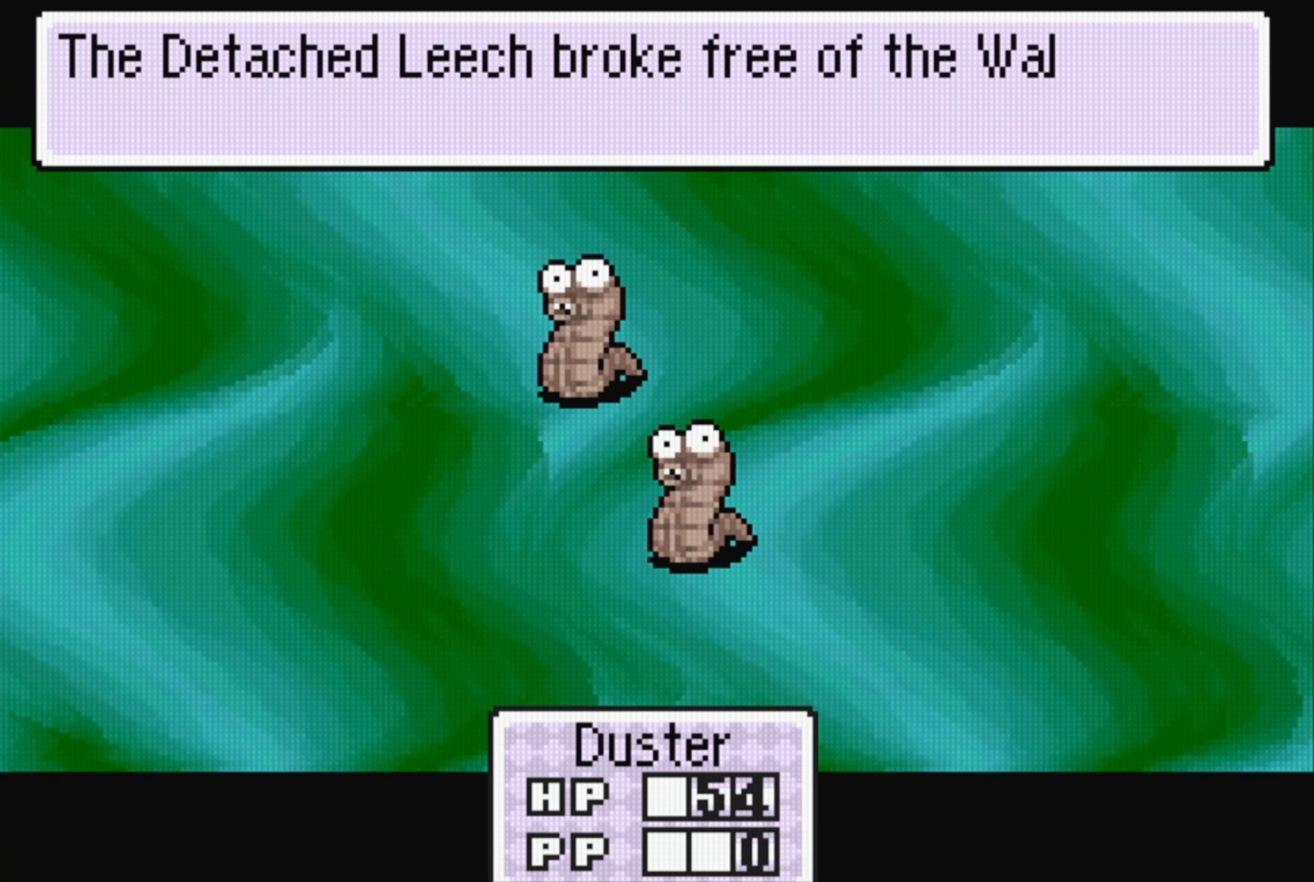
{"buttons": [], "events": [[100, "A", "down"], [267, "A", "up"]]}
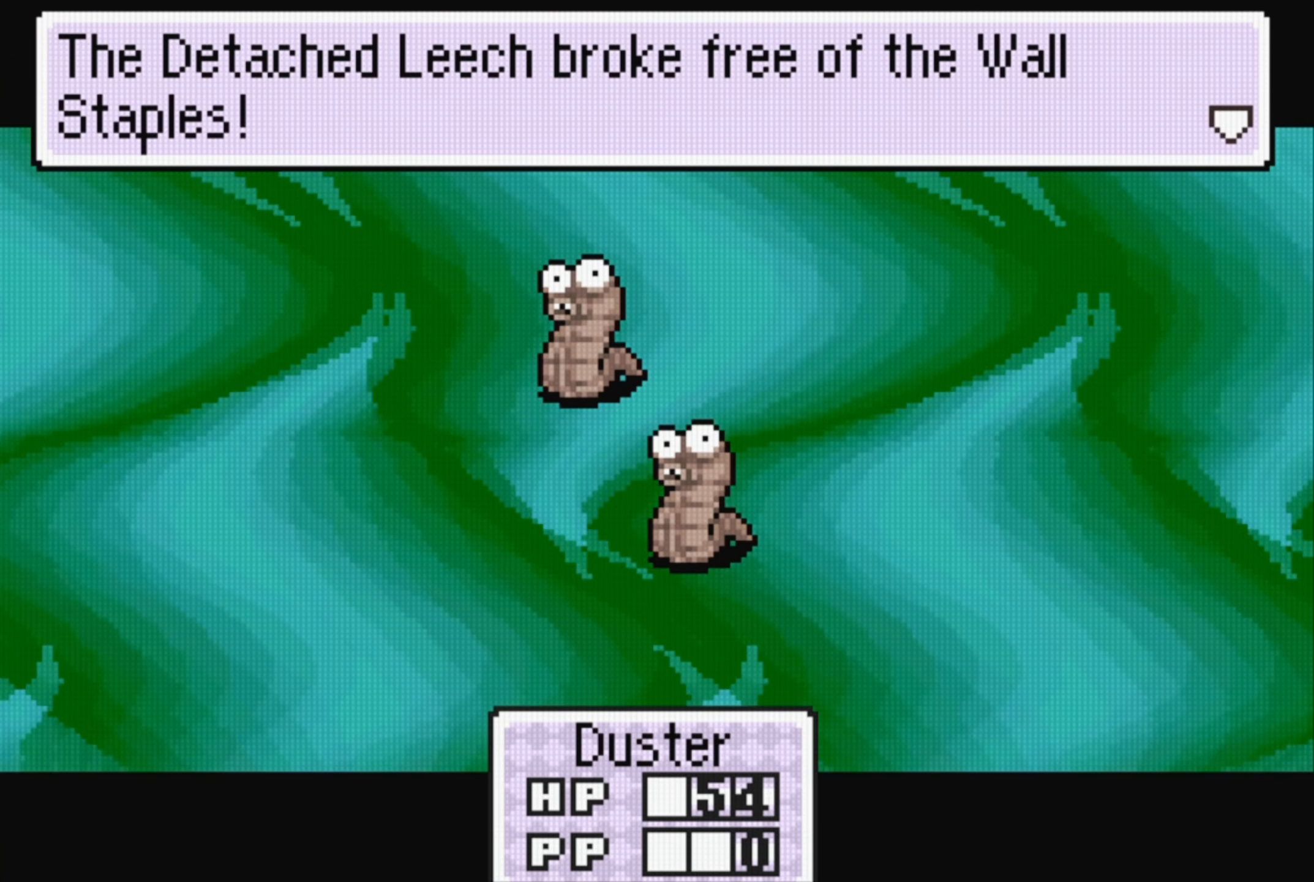
{"buttons": [], "events": [[50, "A", "down"], [200, "A", "up"]]}
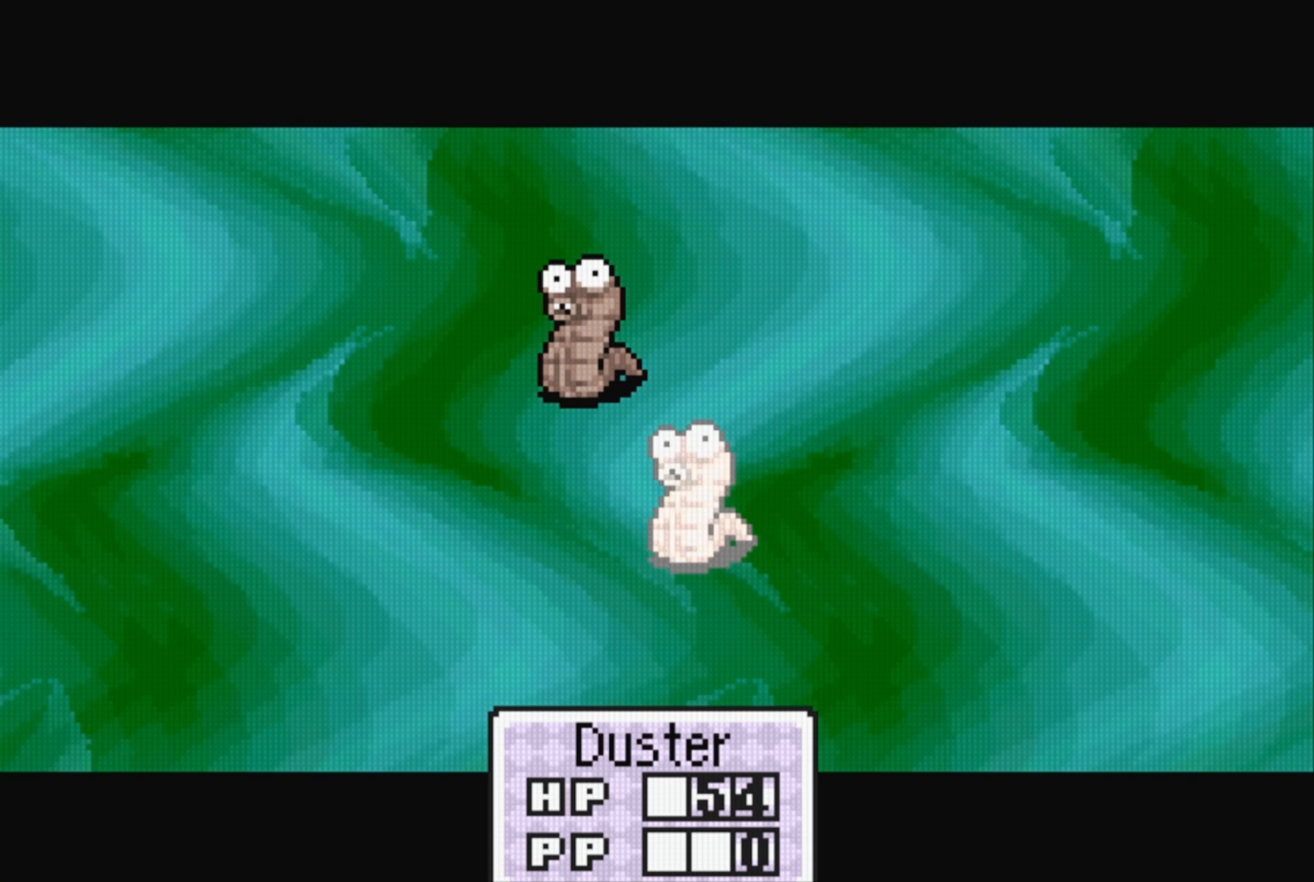
{"buttons": [], "events": []}
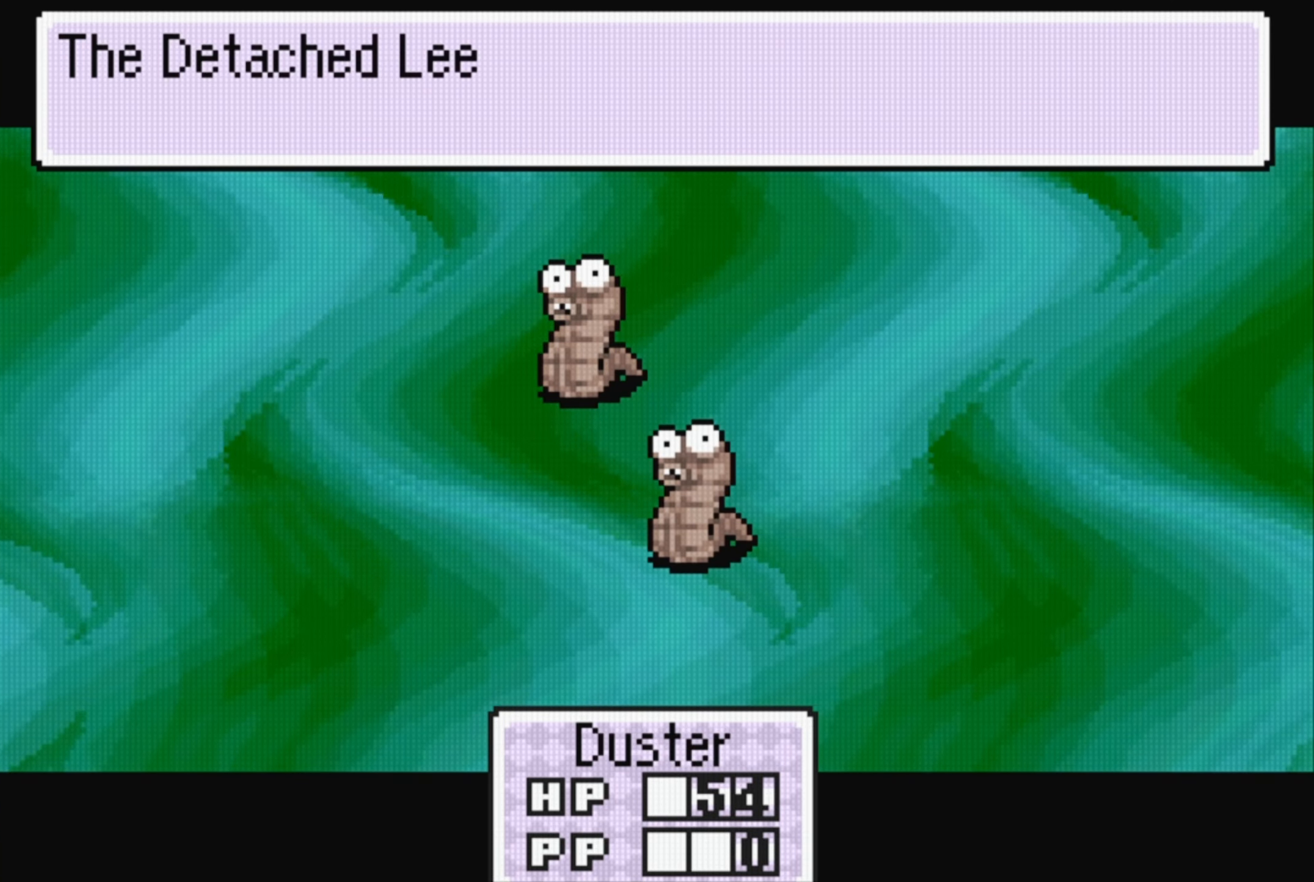
{"buttons": [], "events": [[234, "A", "down"], [367, "A", "up"]]}
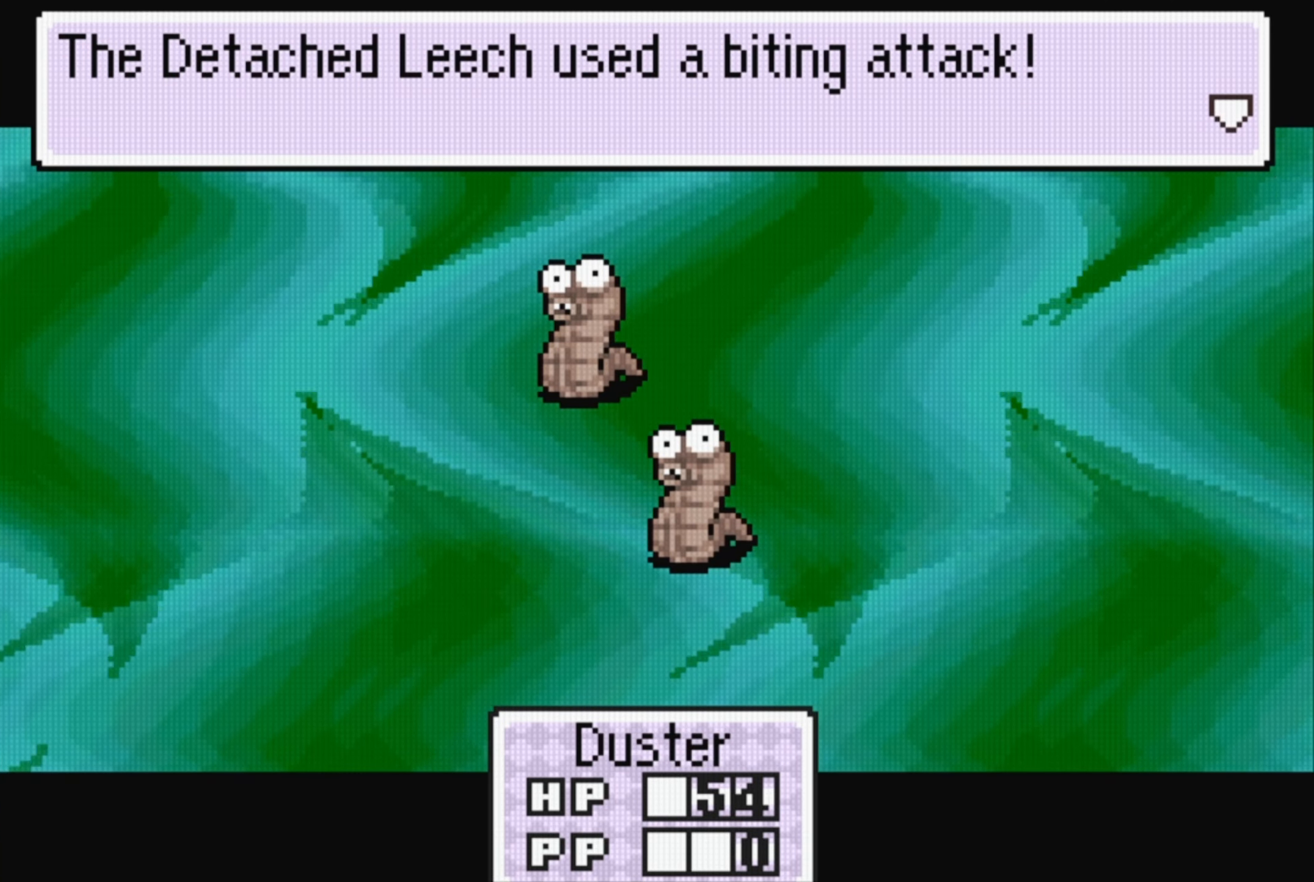
{"buttons": [], "events": [[150, "A", "down"], [284, "A", "up"]]}
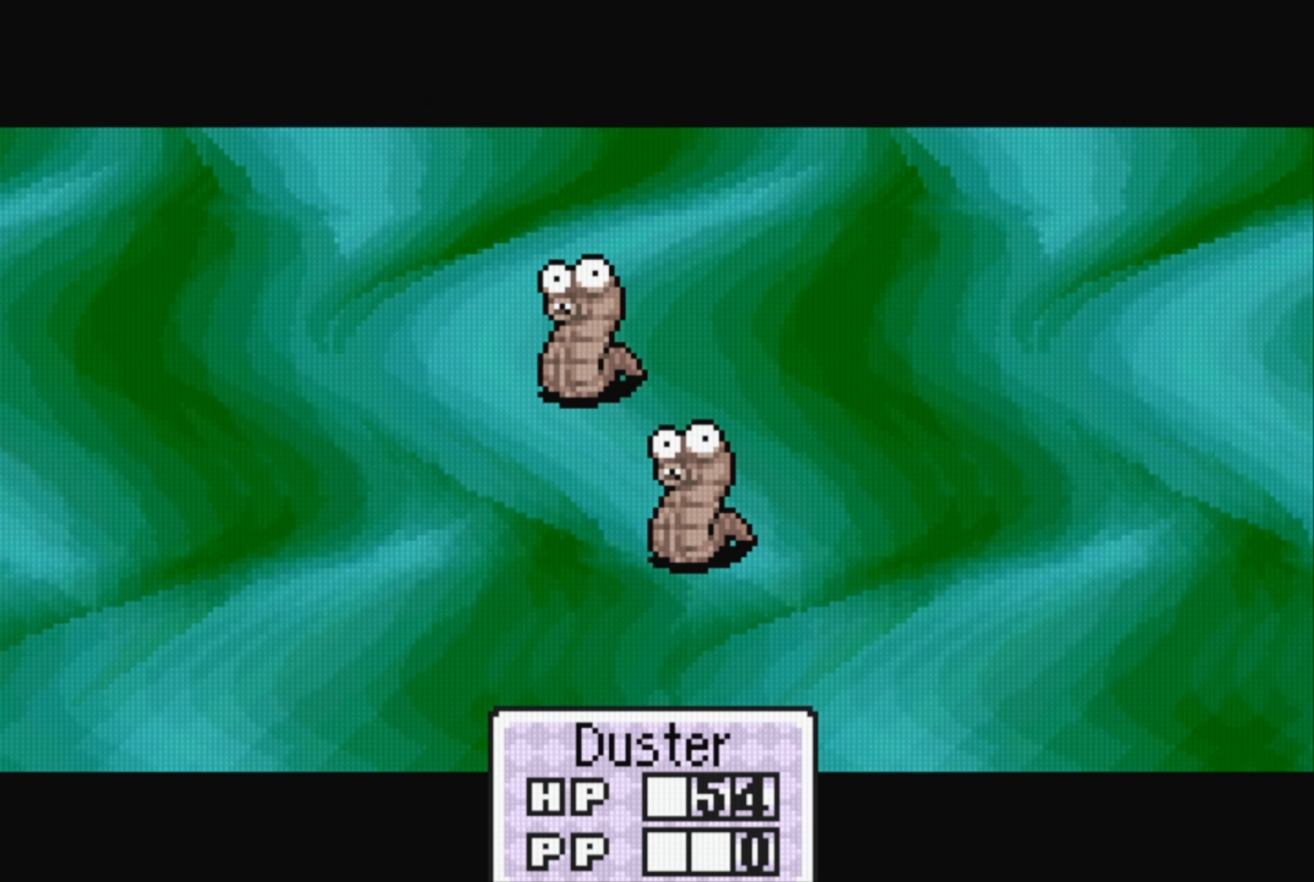
{"buttons": [], "events": []}
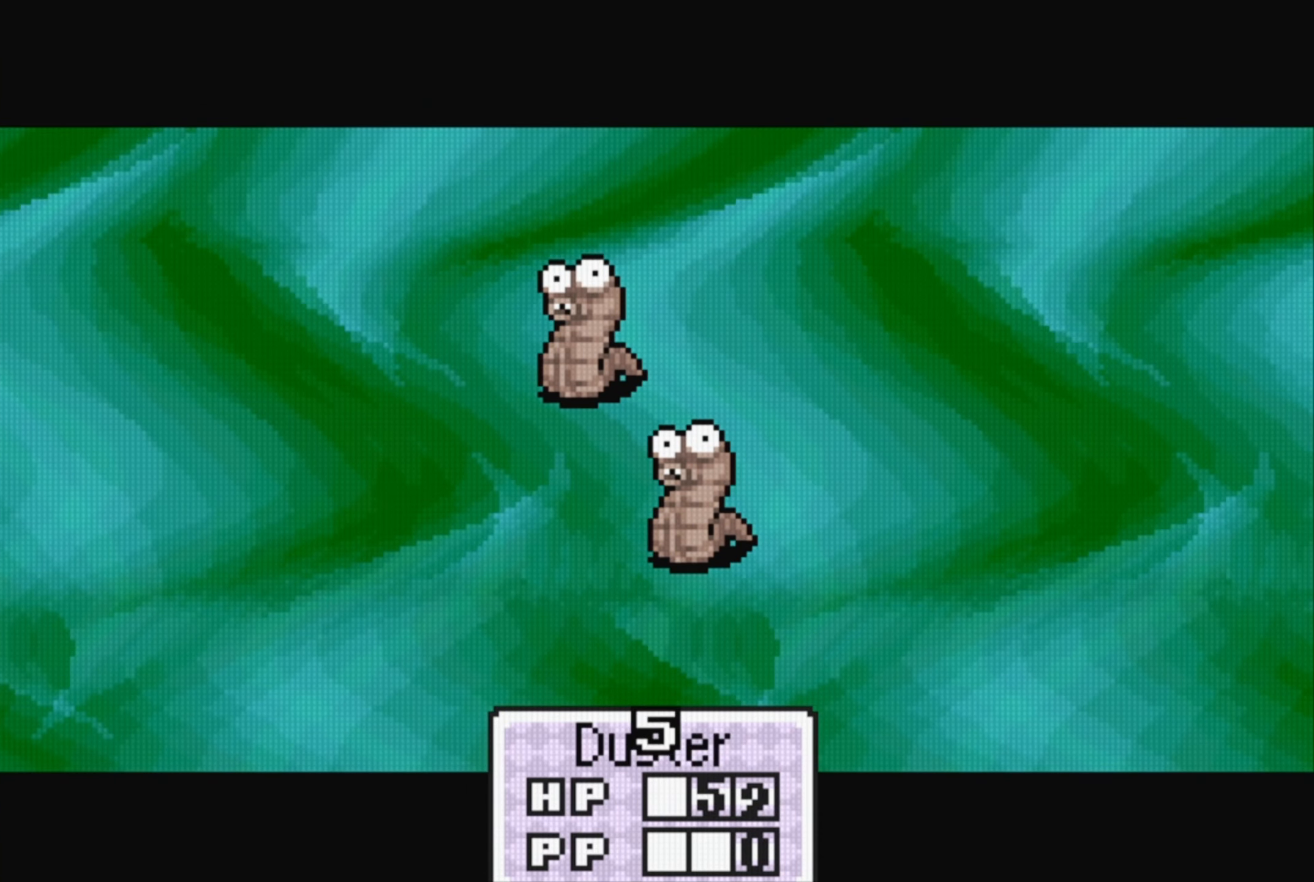
{"buttons": [], "events": []}
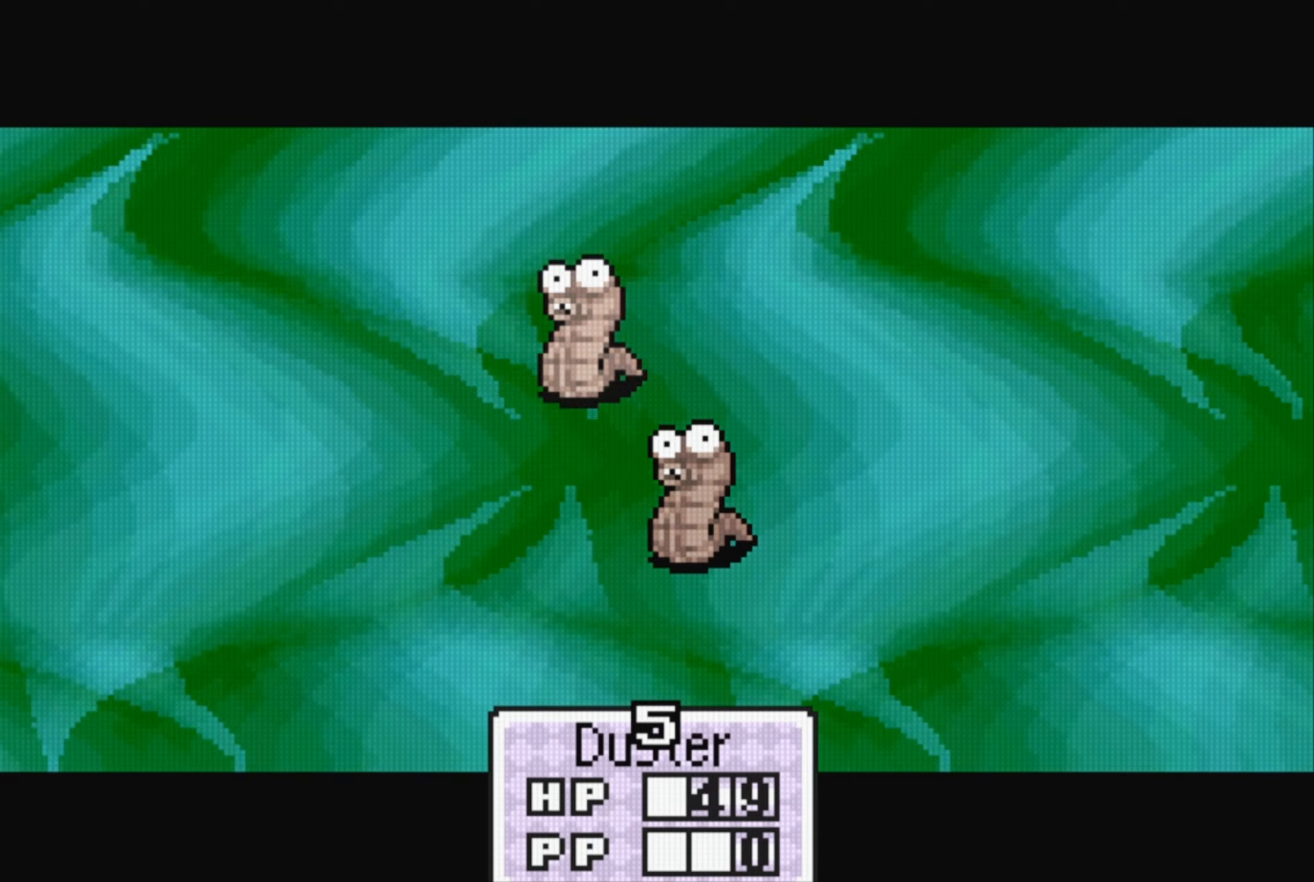
{"buttons": [], "events": []}
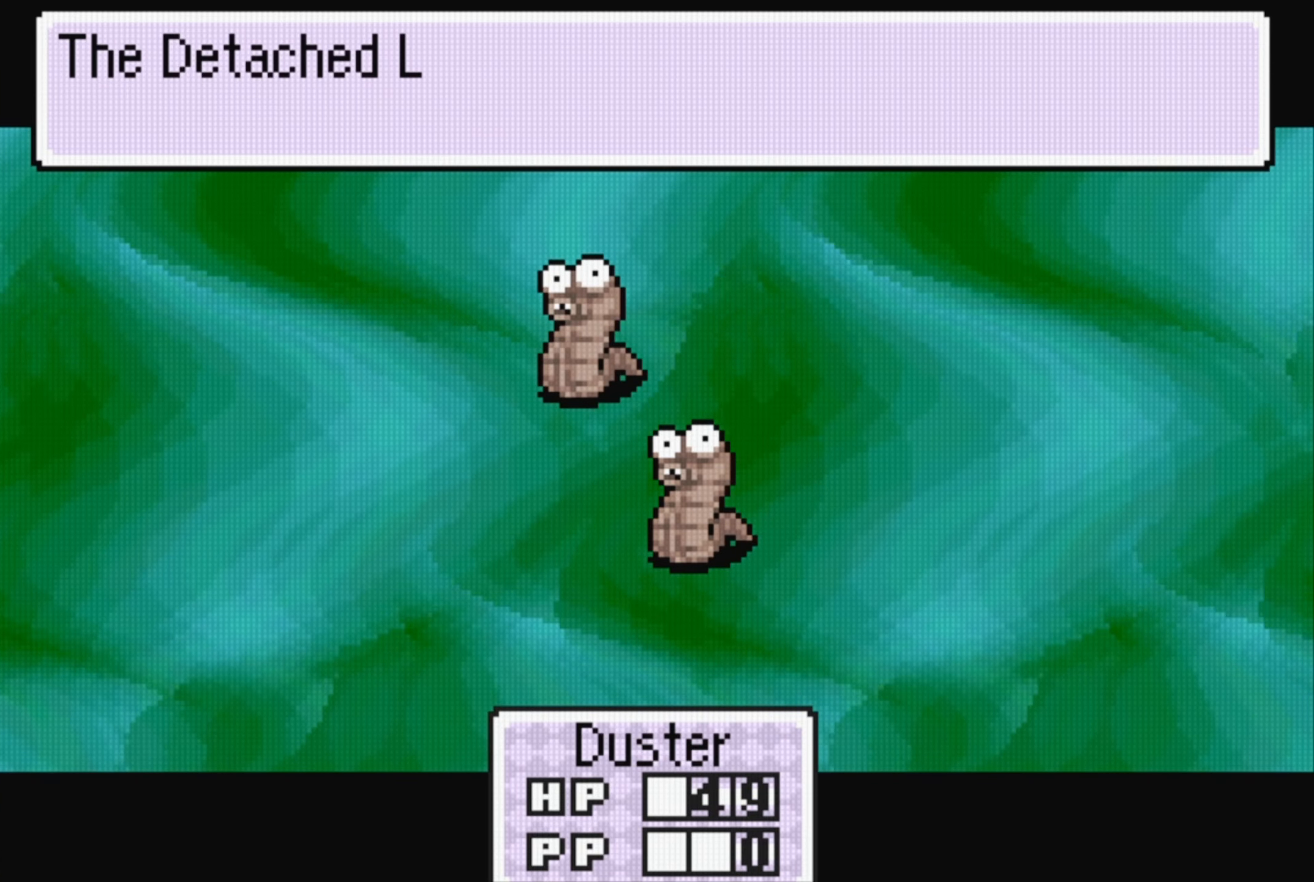
{"buttons": [], "events": [[133, "A", "down"], [283, "A", "up"]]}
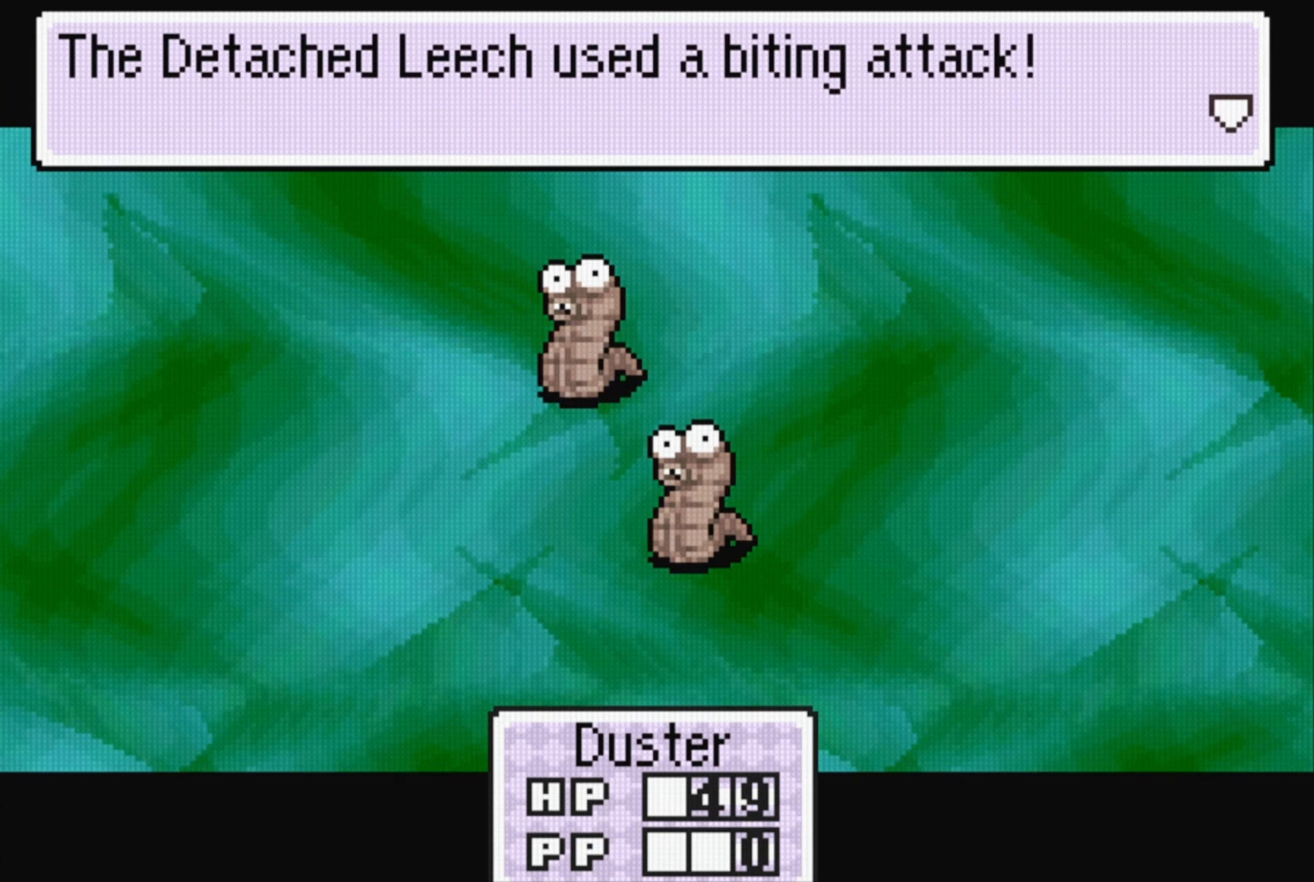
{"buttons": [], "events": [[100, "A", "down"], [233, "A", "up"]]}
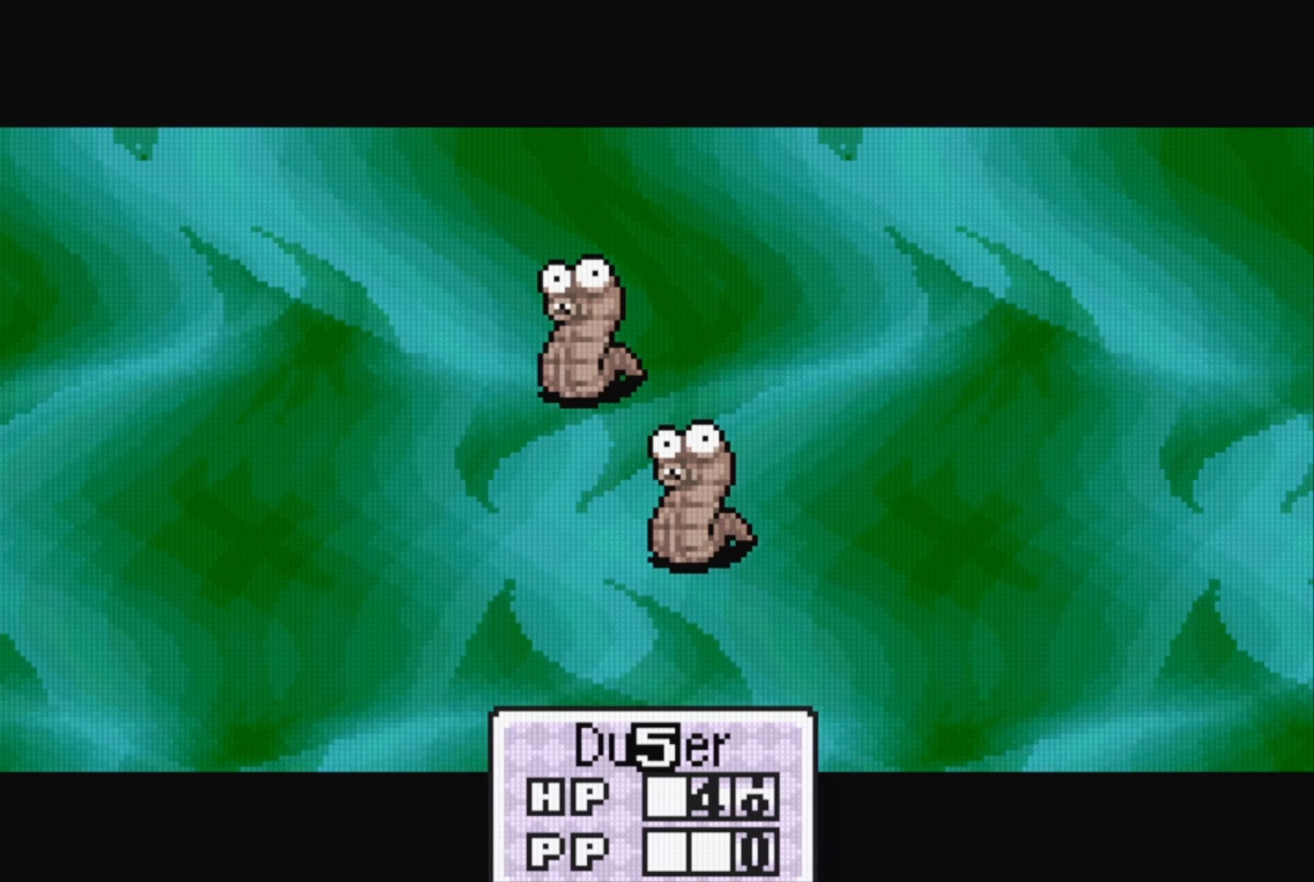
{"buttons": ["A"], "events": [[400, "A", "down"]]}
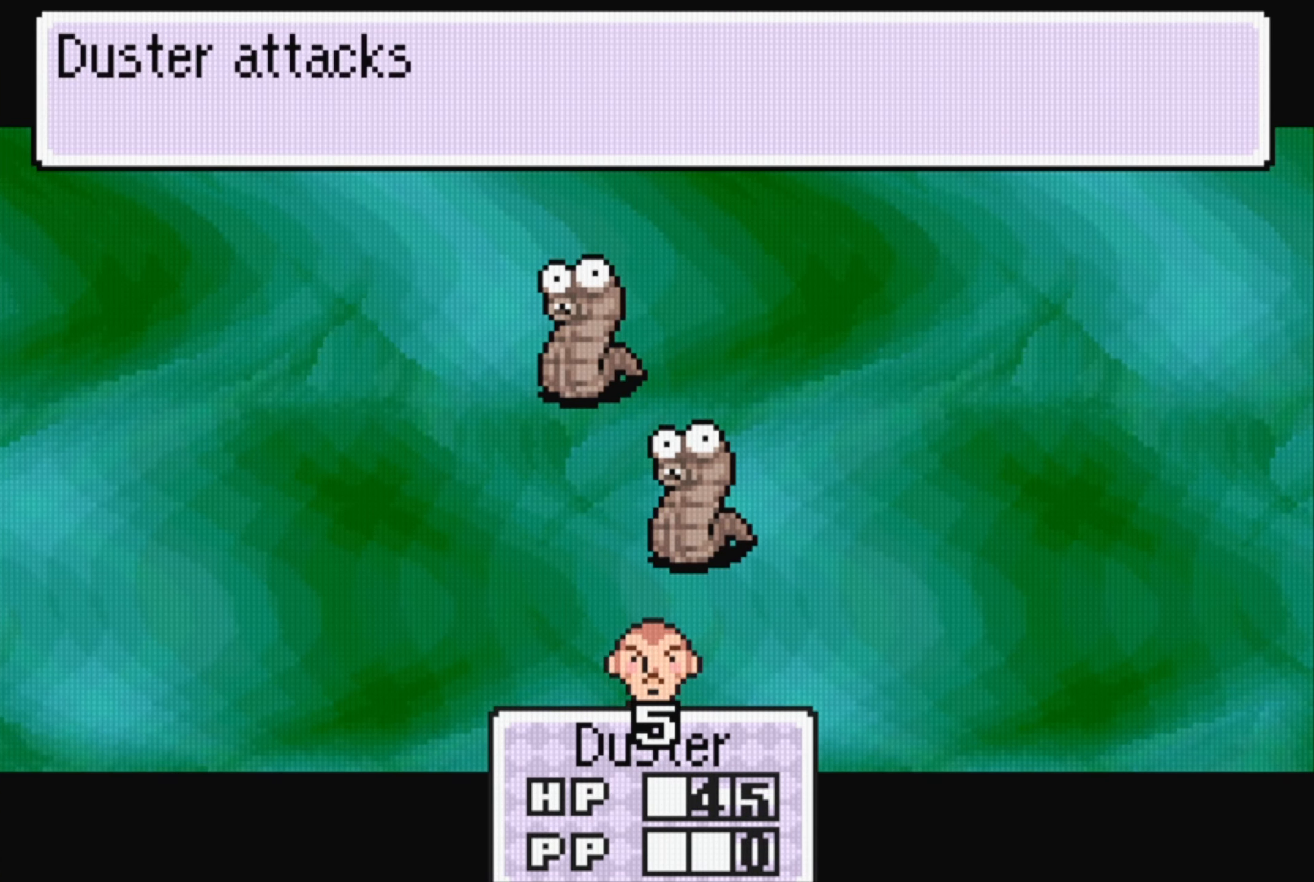
{"buttons": [], "events": [[33, "A", "up"], [300, "A", "down"], [450, "A", "up"]]}